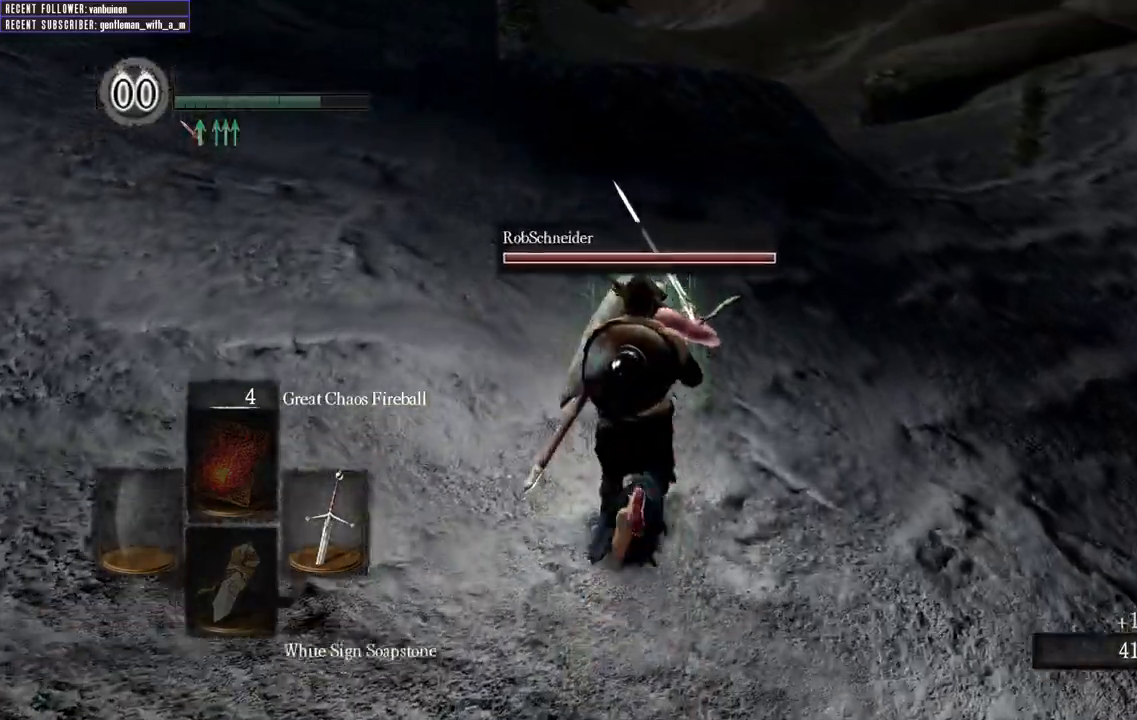
Gameplay with a controller (Xbox layout); each line is a JSON object with the inputs held at the frame after it. "events" lists button and stick changes between this image and that frame as [ms after this image, input, new state], when the widget could be followed in between.
{"buttons": ["B"], "left_stick": "up", "right_stick": "center", "events": []}
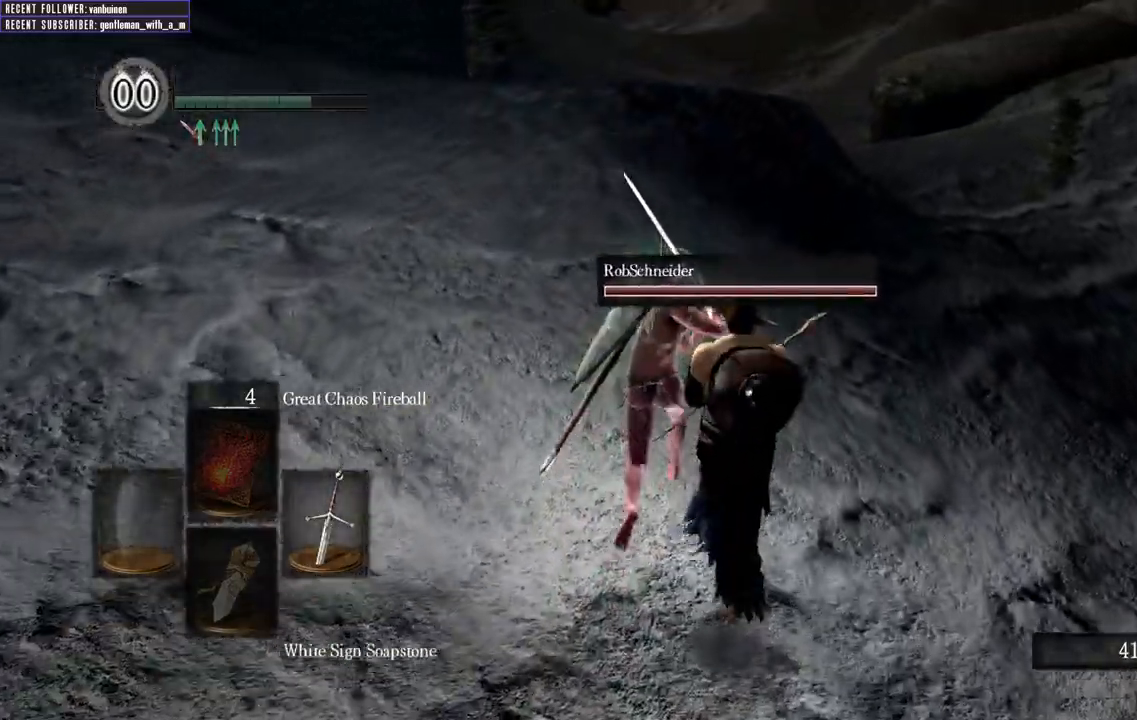
{"buttons": ["B"], "left_stick": "up", "right_stick": "center", "events": []}
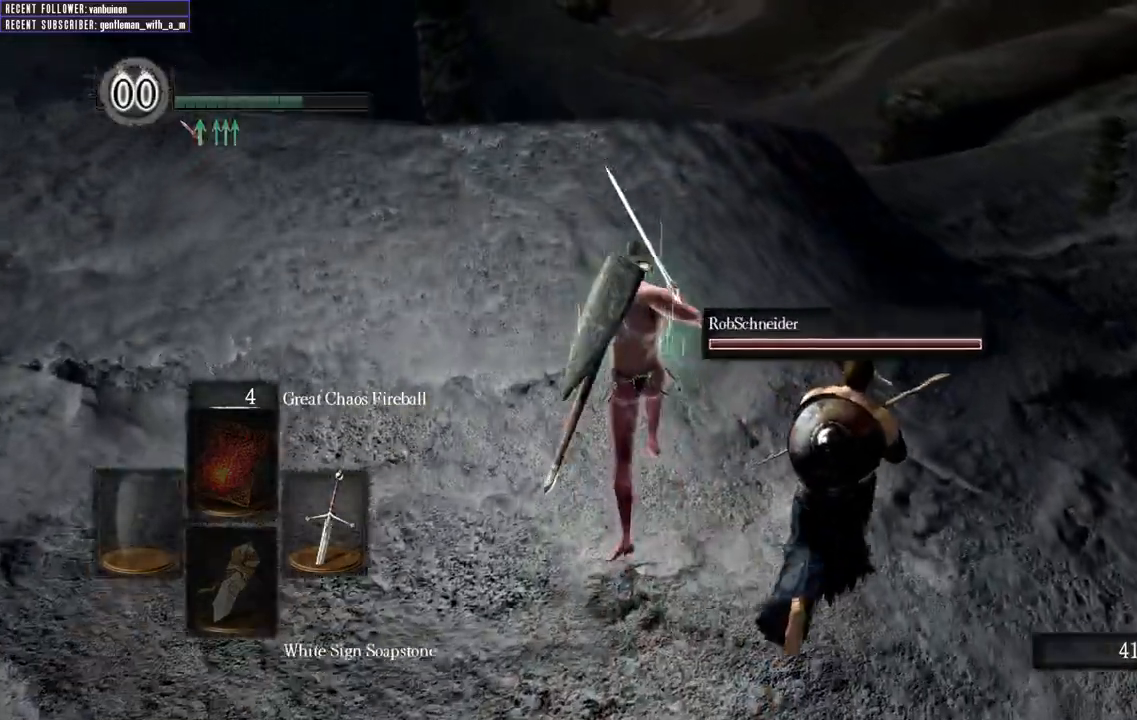
{"buttons": ["B"], "left_stick": "up", "right_stick": "center", "events": [[133, "right_stick", "down-right"], [317, "right_stick", "center"]]}
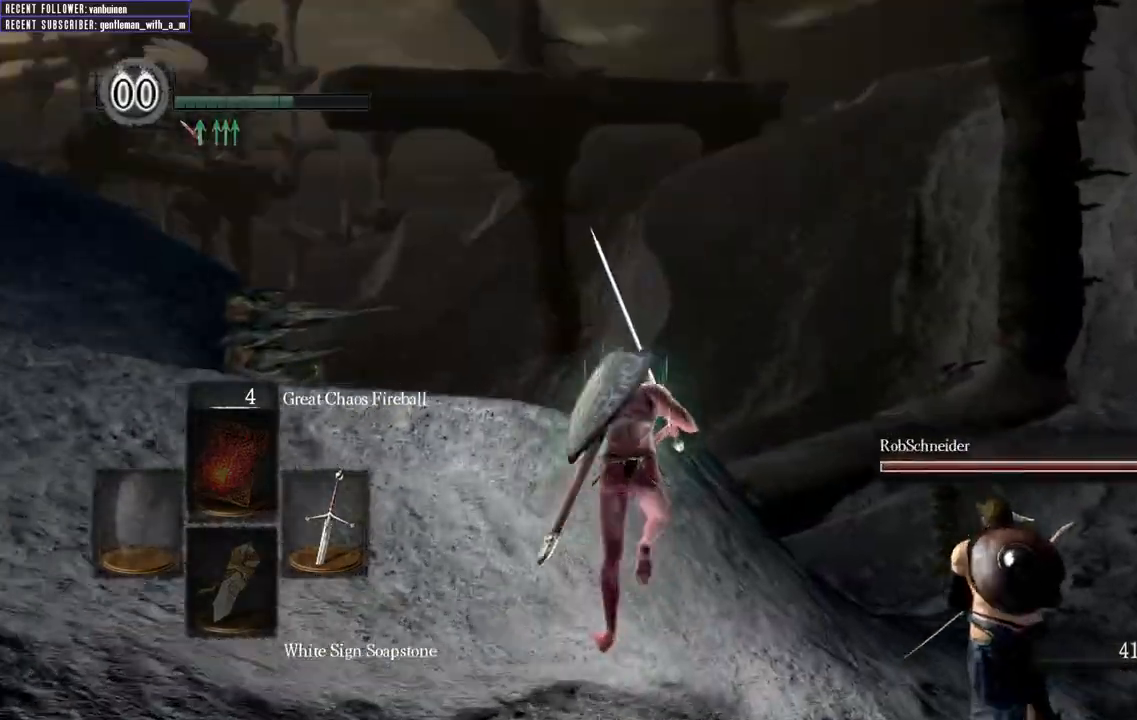
{"buttons": ["B"], "left_stick": "up", "right_stick": "center"}
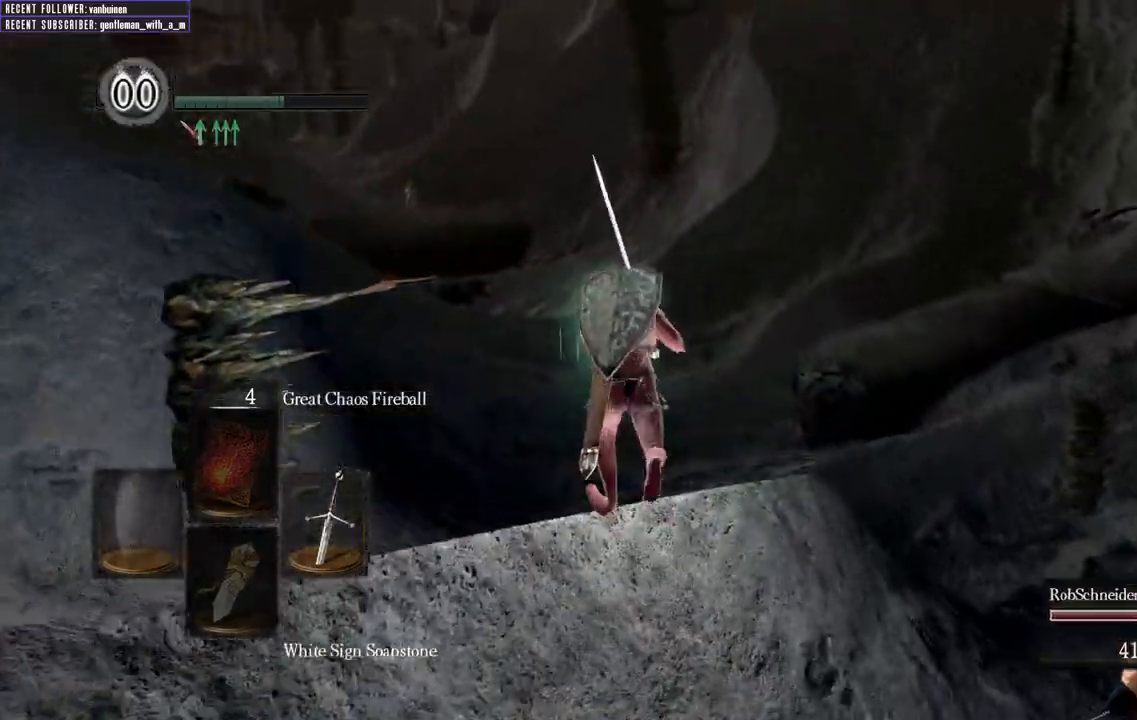
{"buttons": ["B"], "left_stick": "up", "right_stick": "center", "events": [[17, "B", "up"], [383, "B", "down"]]}
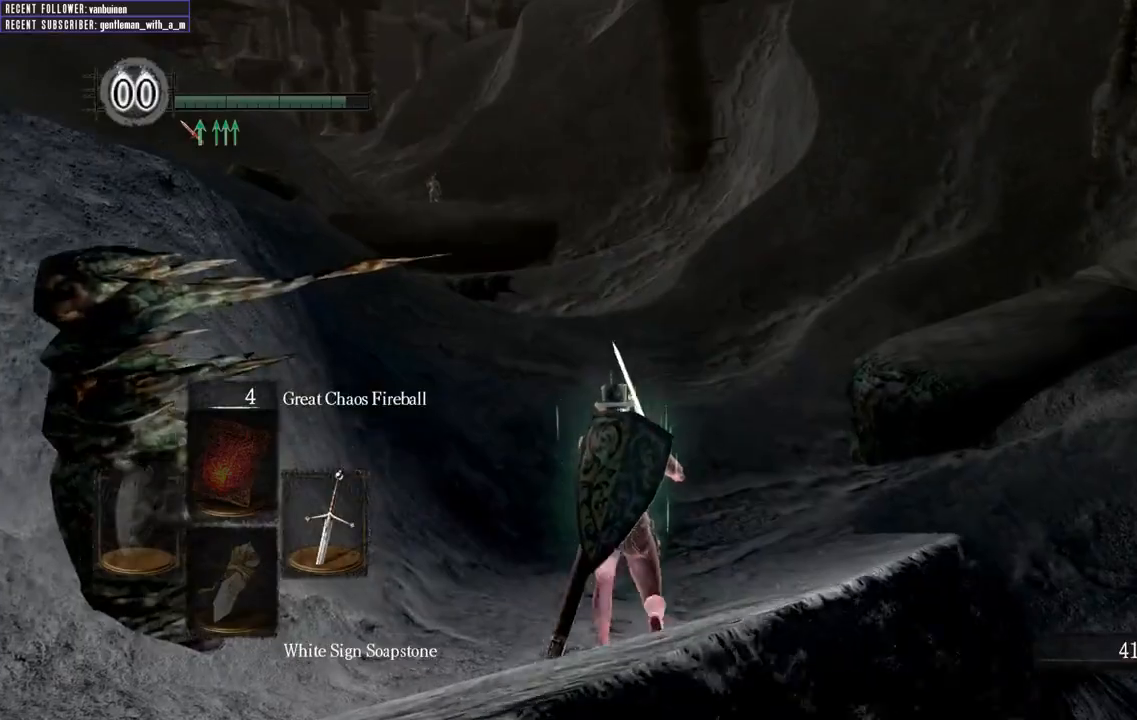
{"buttons": ["B"], "left_stick": "up", "right_stick": "center", "events": []}
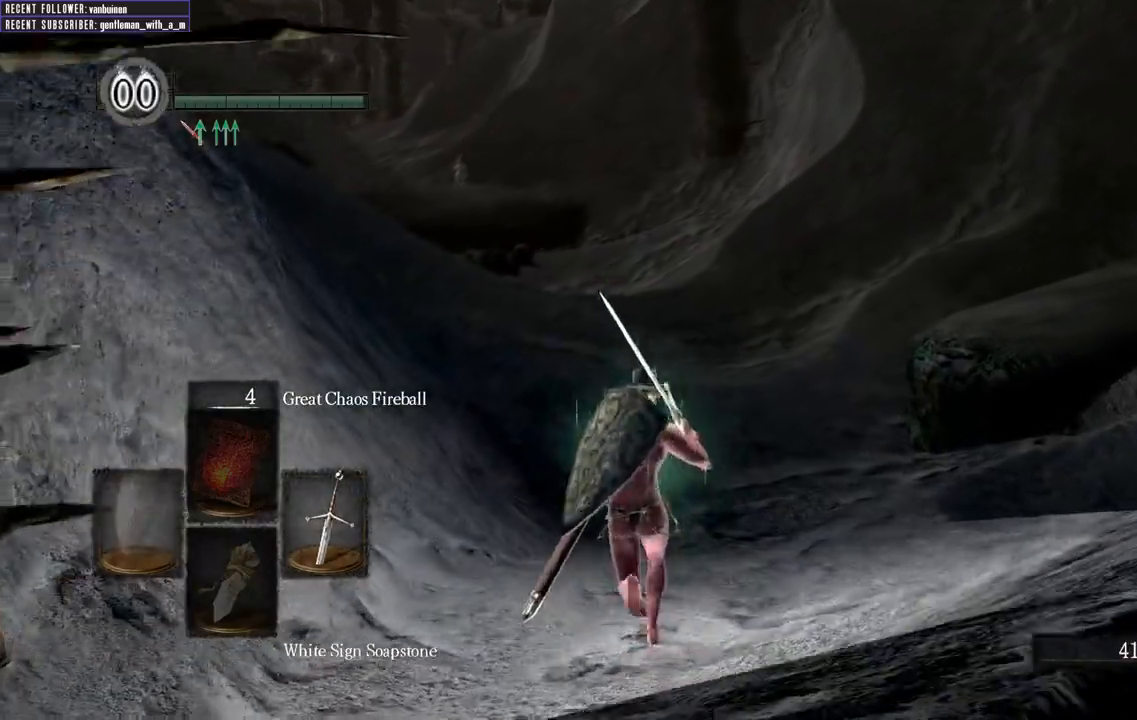
{"buttons": ["B"], "left_stick": "up", "right_stick": "center", "events": []}
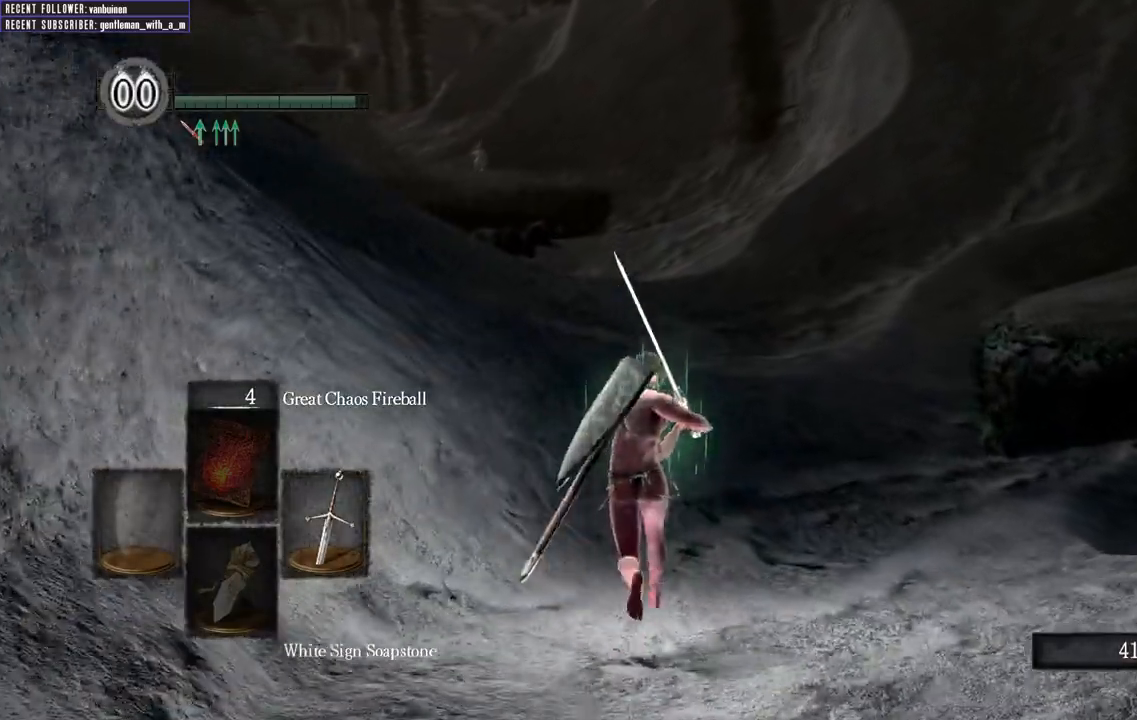
{"buttons": ["B"], "left_stick": "up", "right_stick": "center", "events": [[317, "right_stick", "left"], [500, "right_stick", "center"]]}
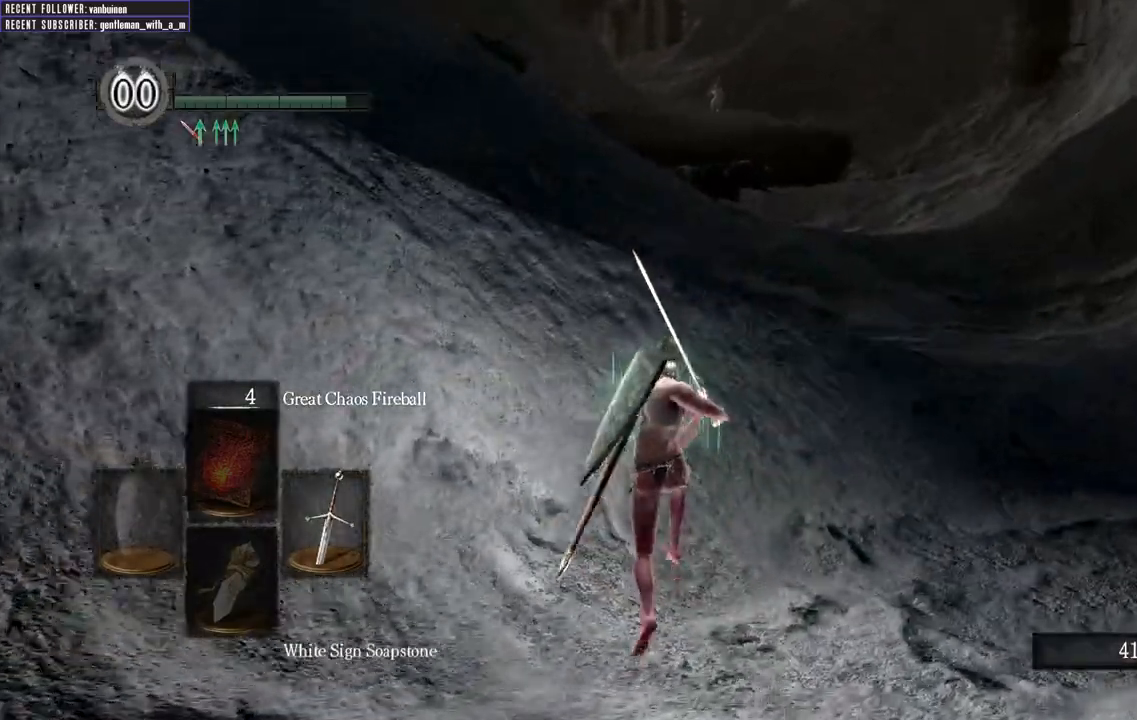
{"buttons": ["B"], "left_stick": "up", "right_stick": "up-left", "events": [[500, "right_stick", "up-left"]]}
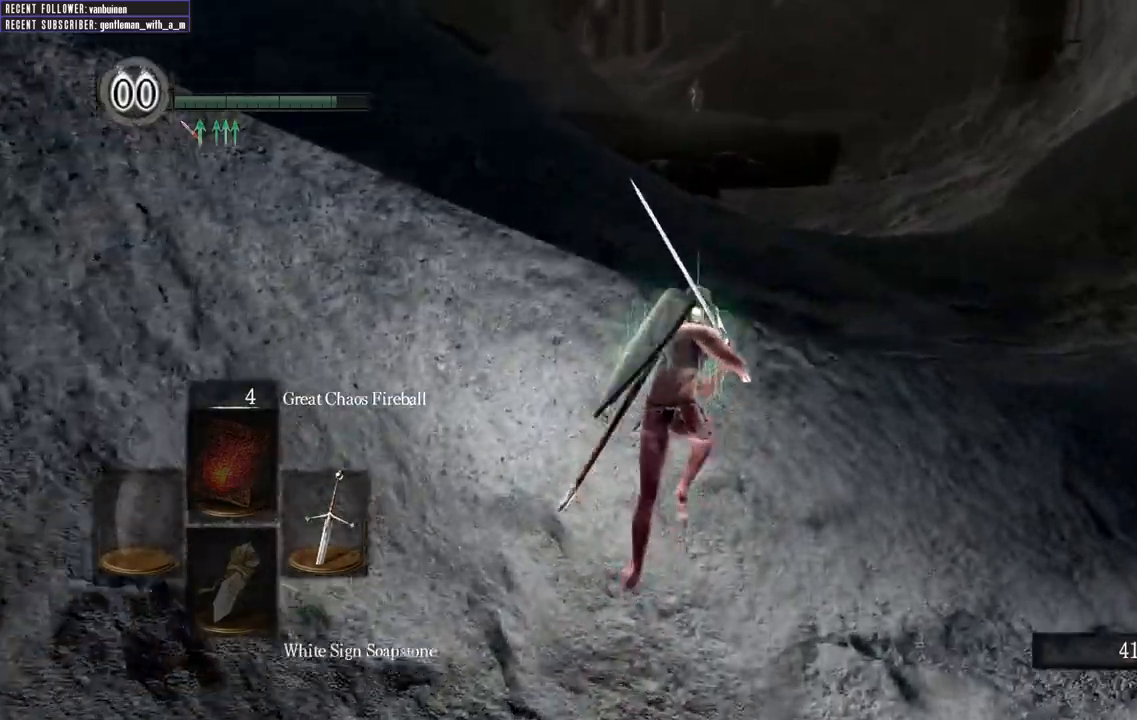
{"buttons": ["B"], "left_stick": "up", "right_stick": "left", "events": [[217, "right_stick", "center"], [383, "right_stick", "left"]]}
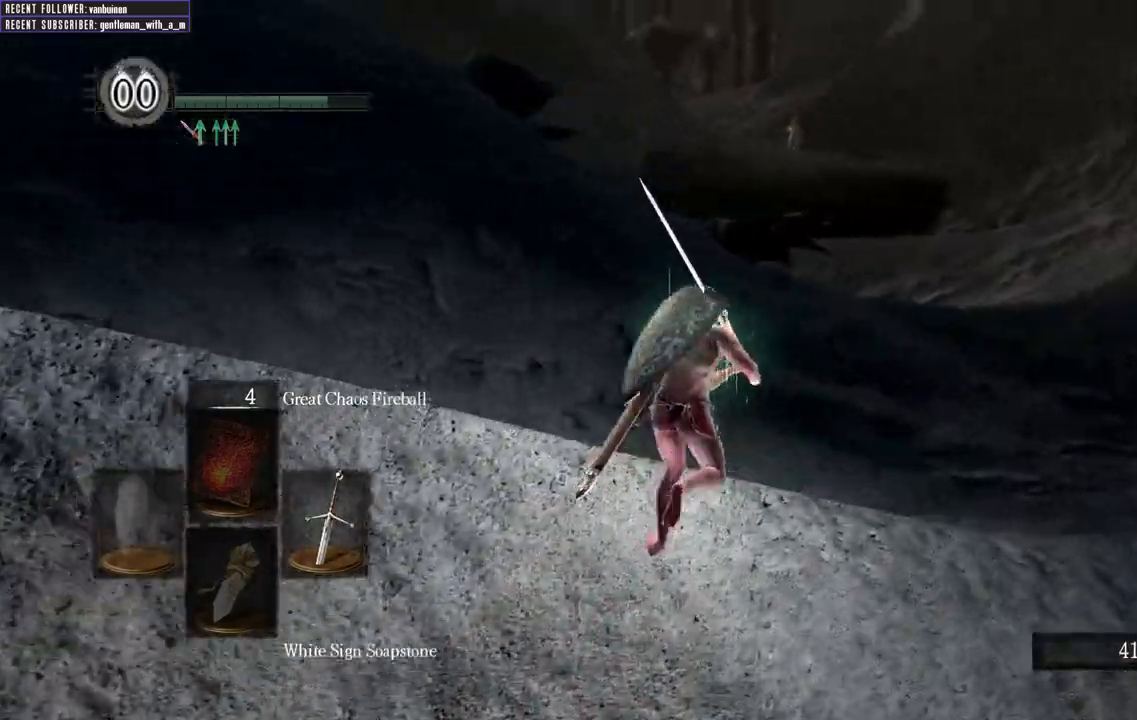
{"buttons": ["B"], "left_stick": "up", "right_stick": "center", "events": [[83, "right_stick", "center"]]}
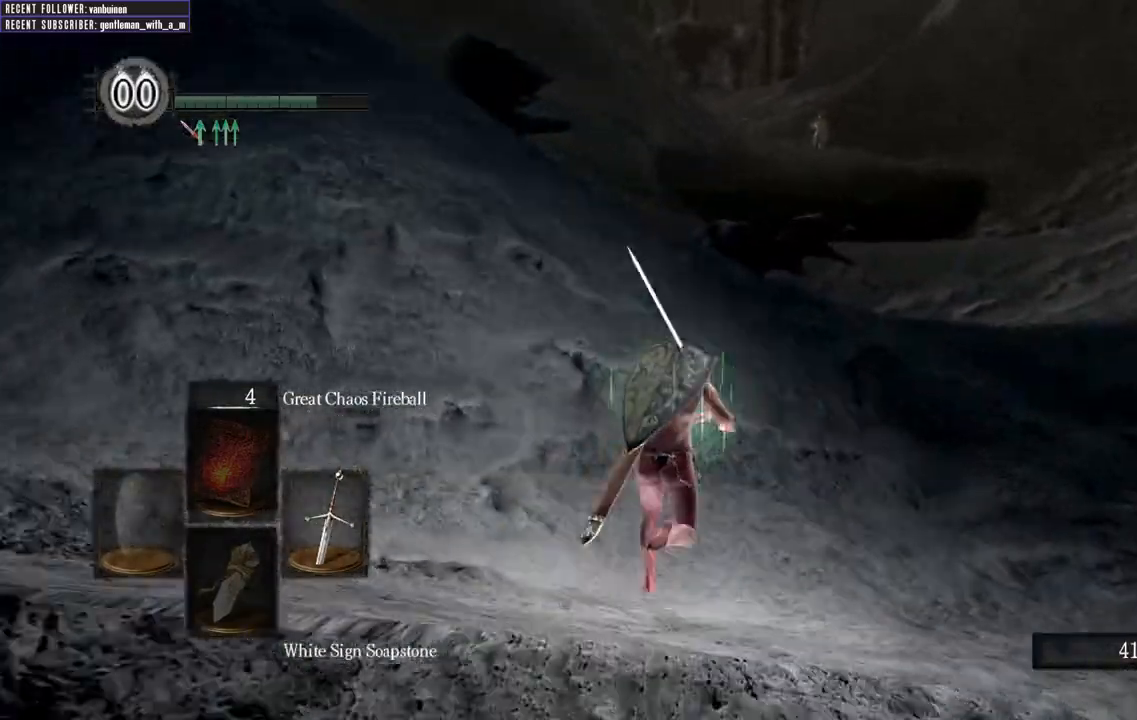
{"buttons": ["B"], "left_stick": "up", "right_stick": "up-left", "events": [[400, "right_stick", "up-left"]]}
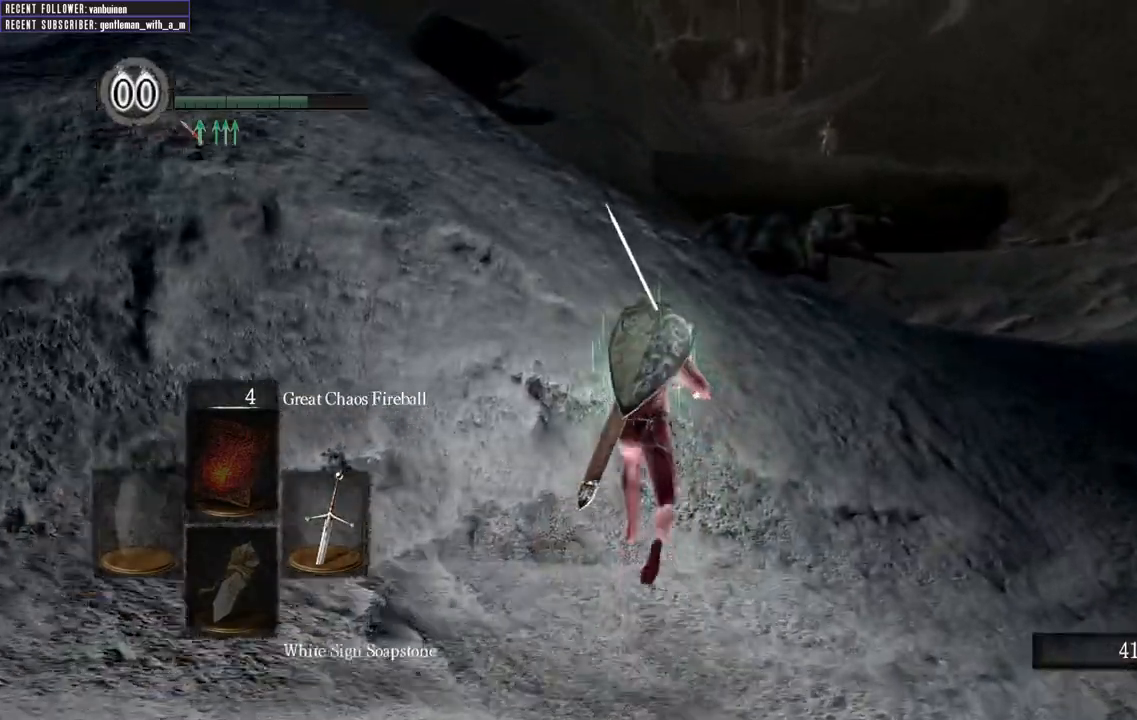
{"buttons": ["B"], "left_stick": "up", "right_stick": "center", "events": [[50, "right_stick", "center"]]}
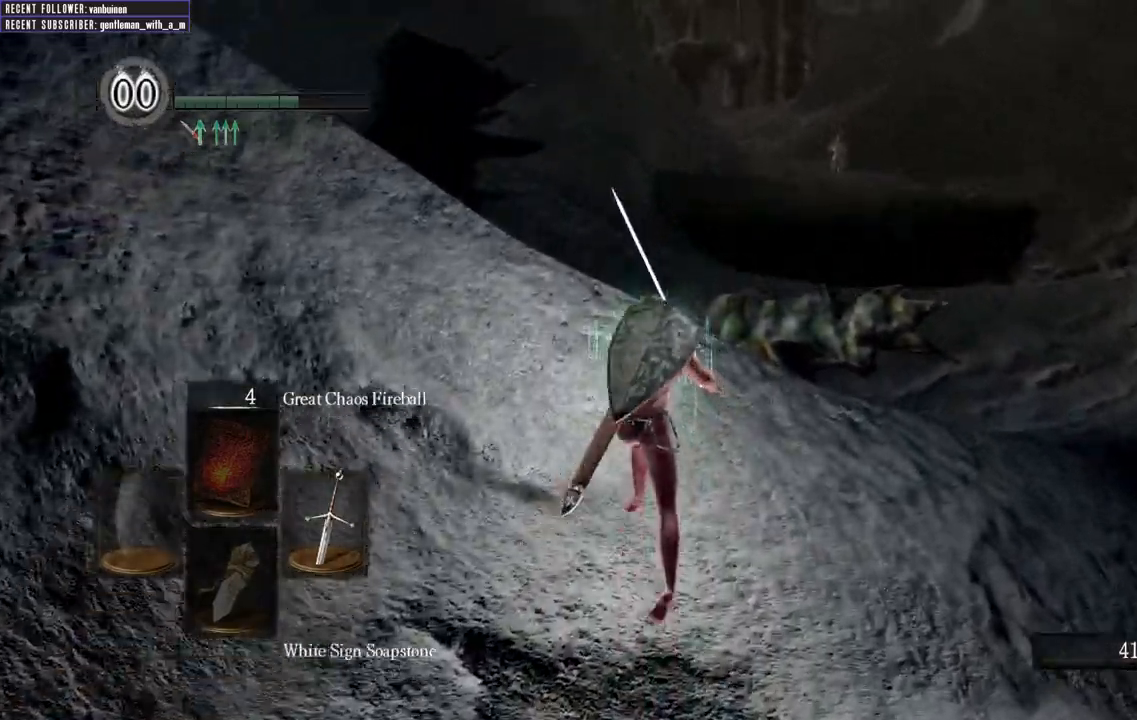
{"buttons": ["B"], "left_stick": "up", "right_stick": "center", "events": [[250, "right_stick", "up-left"], [433, "right_stick", "center"]]}
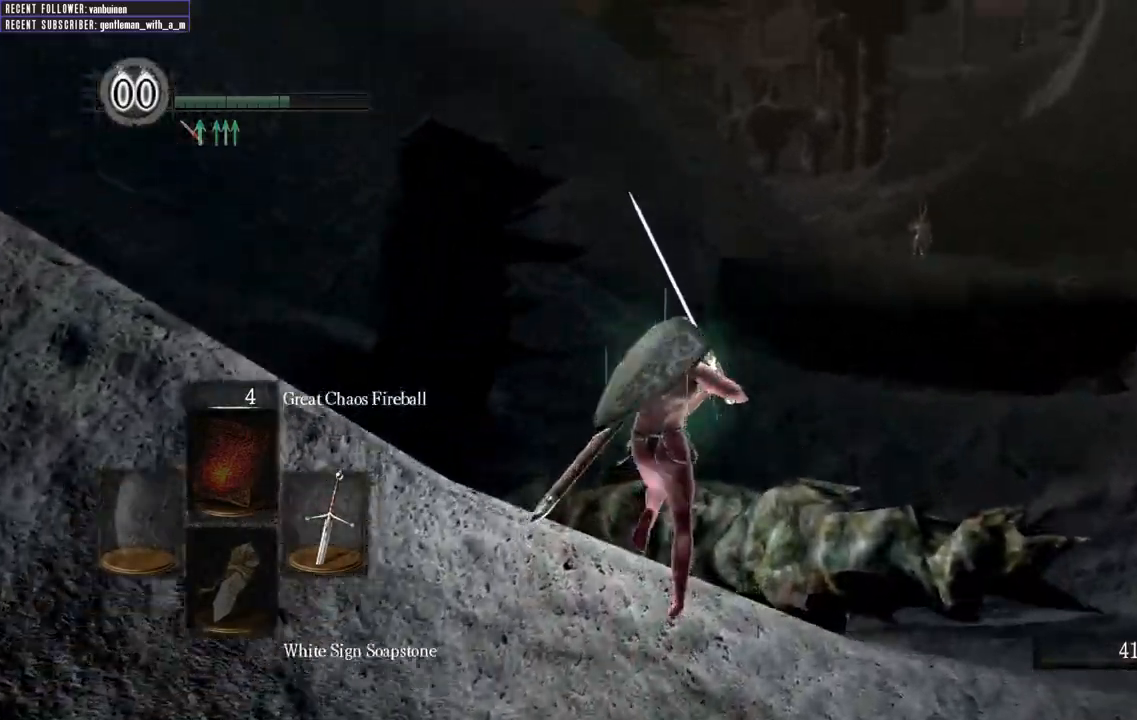
{"buttons": ["B"], "left_stick": "up-left", "right_stick": "center", "events": [[467, "left_stick", "up-left"]]}
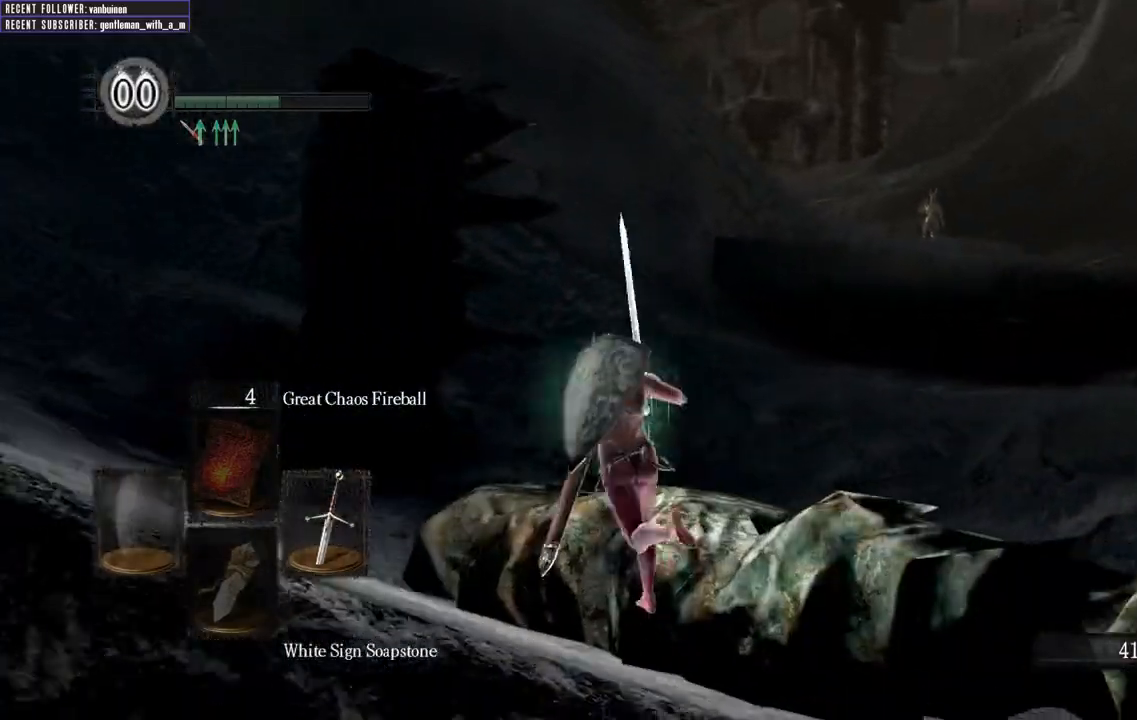
{"buttons": ["B"], "left_stick": "up", "right_stick": "center", "events": [[33, "right_stick", "up-left"], [283, "right_stick", "center"], [400, "left_stick", "up"]]}
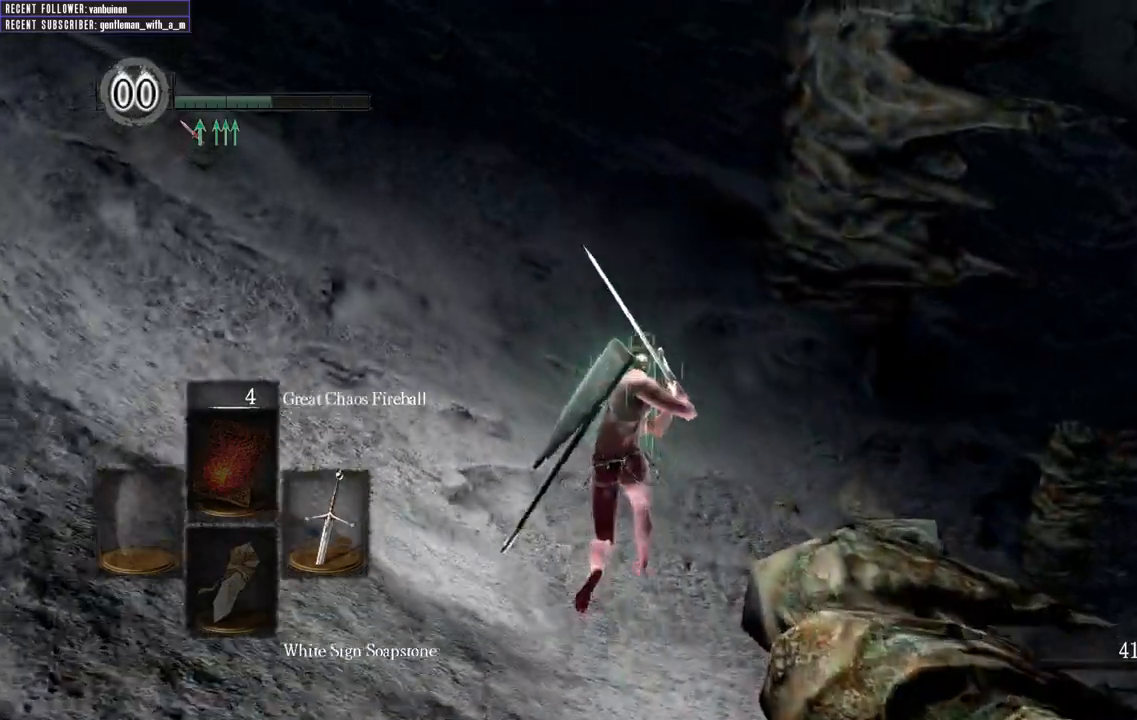
{"buttons": ["B"], "left_stick": "up", "right_stick": "center", "events": [[83, "right_stick", "right"], [467, "right_stick", "center"]]}
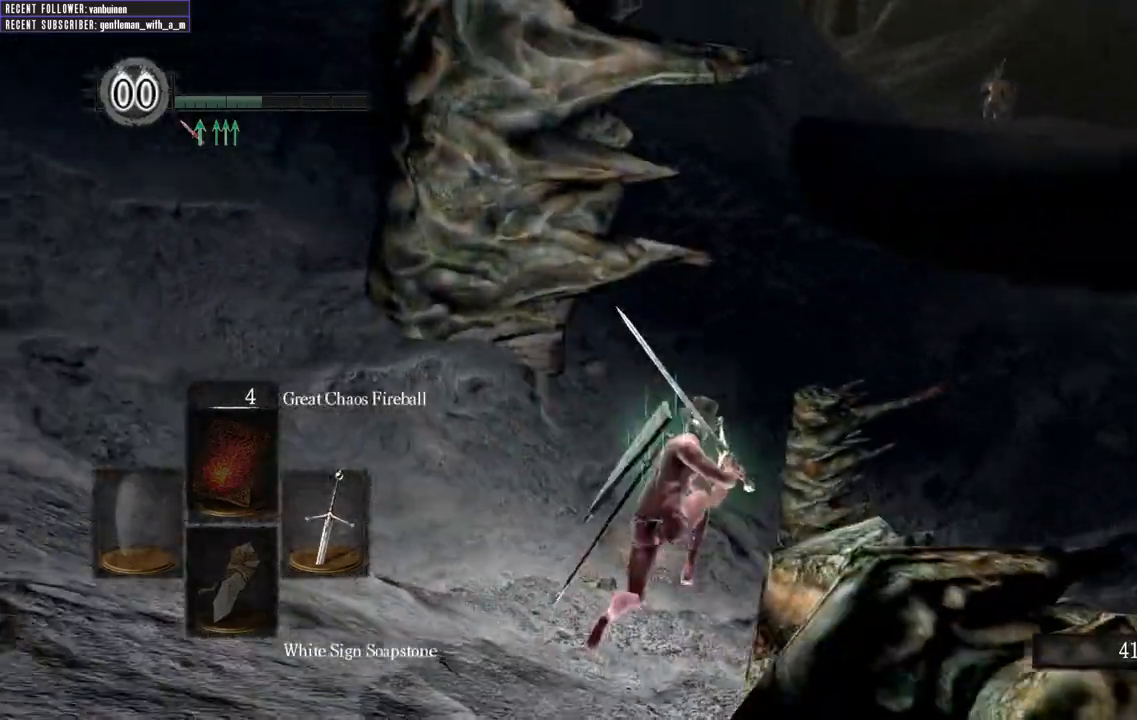
{"buttons": ["B"], "left_stick": "up", "right_stick": "right", "events": [[317, "right_stick", "right"]]}
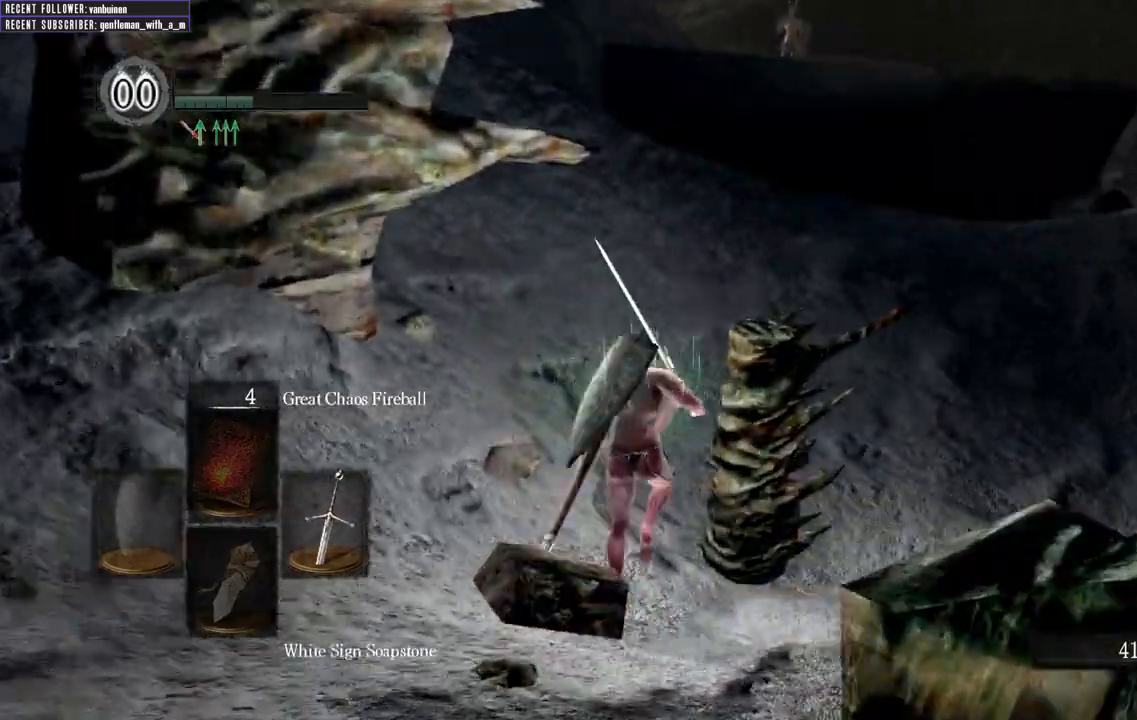
{"buttons": ["B"], "left_stick": "up", "right_stick": "center", "events": [[33, "right_stick", "center"], [167, "right_stick", "right"], [400, "right_stick", "center"]]}
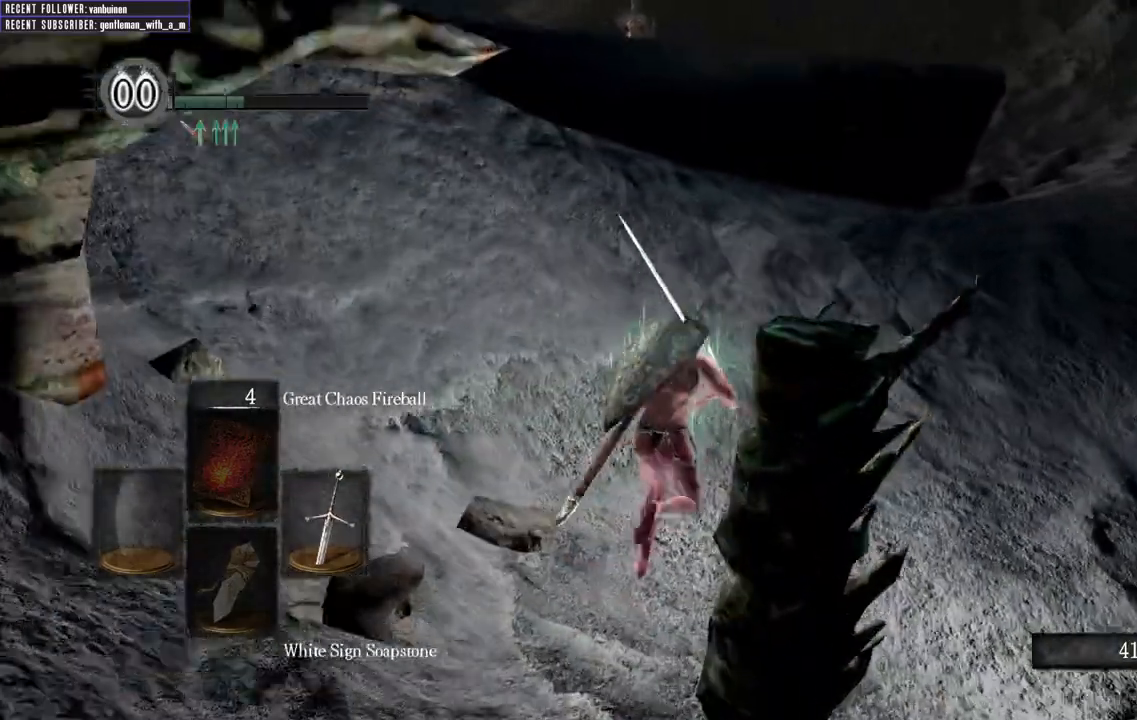
{"buttons": ["B"], "left_stick": "up", "right_stick": "center", "events": [[83, "right_stick", "right"], [300, "right_stick", "center"]]}
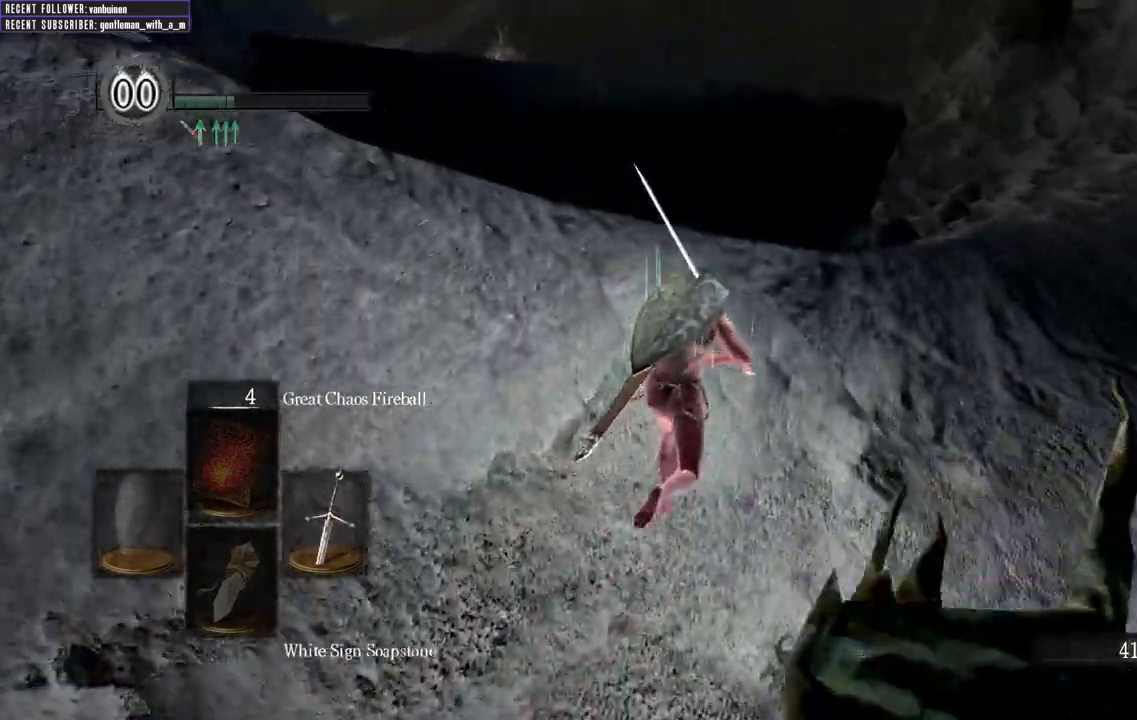
{"buttons": ["B"], "left_stick": "up", "right_stick": "center", "events": [[233, "right_stick", "right"], [450, "right_stick", "center"]]}
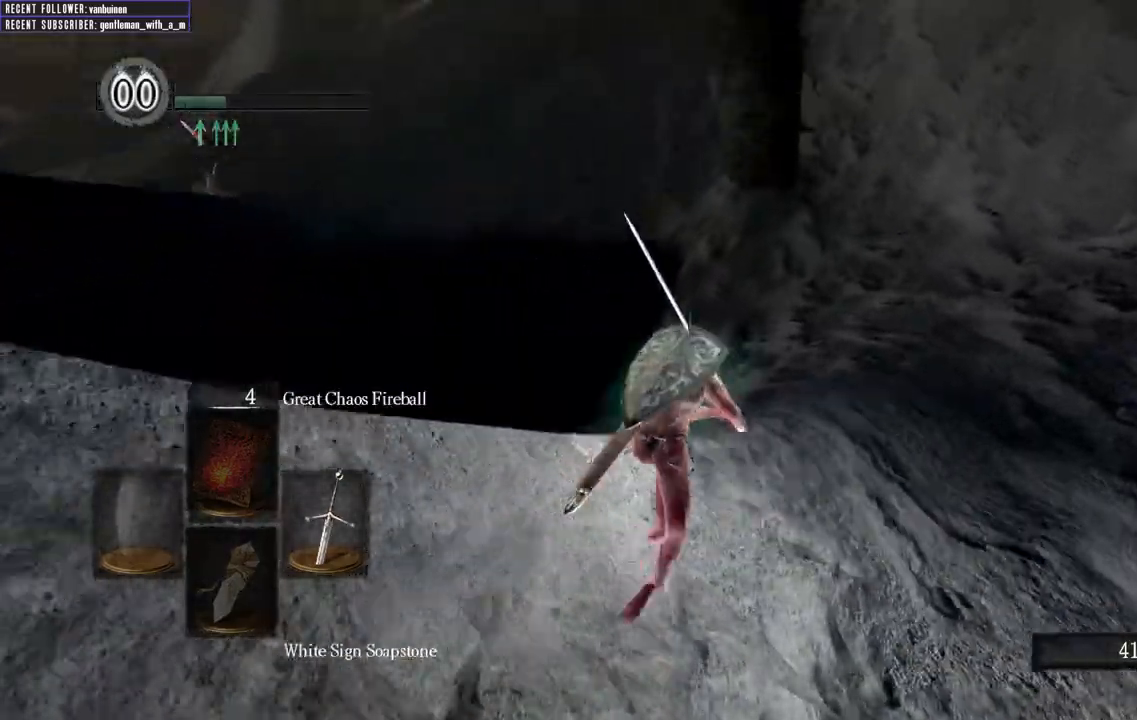
{"buttons": ["B"], "left_stick": "up", "right_stick": "center", "events": []}
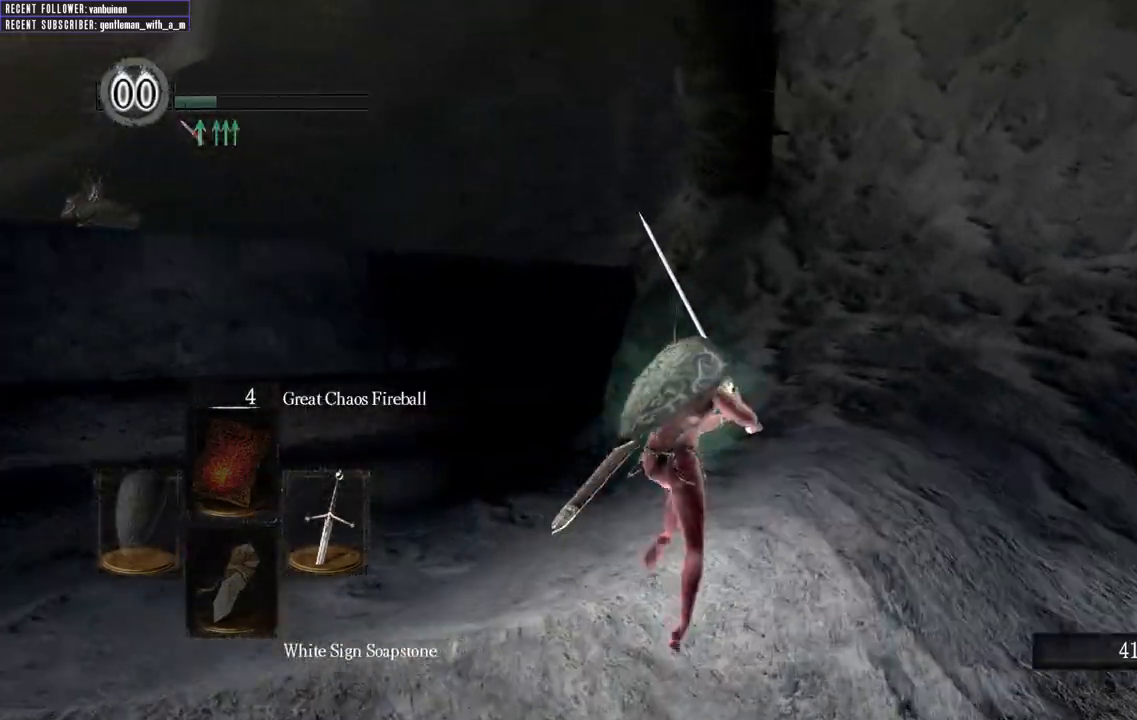
{"buttons": ["B"], "left_stick": "up-right", "right_stick": "left", "events": [[50, "right_stick", "left"], [267, "right_stick", "center"], [367, "left_stick", "up-right"], [433, "right_stick", "left"]]}
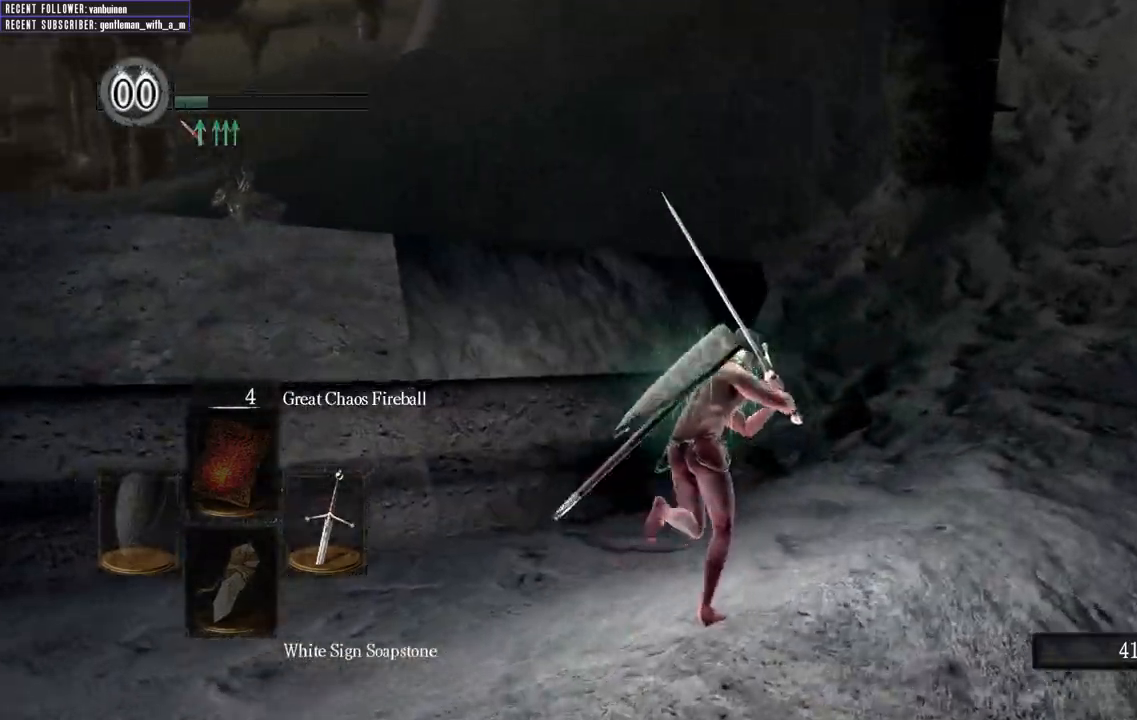
{"buttons": ["B"], "left_stick": "up-right", "right_stick": "left", "events": [[117, "right_stick", "center"], [367, "right_stick", "left"]]}
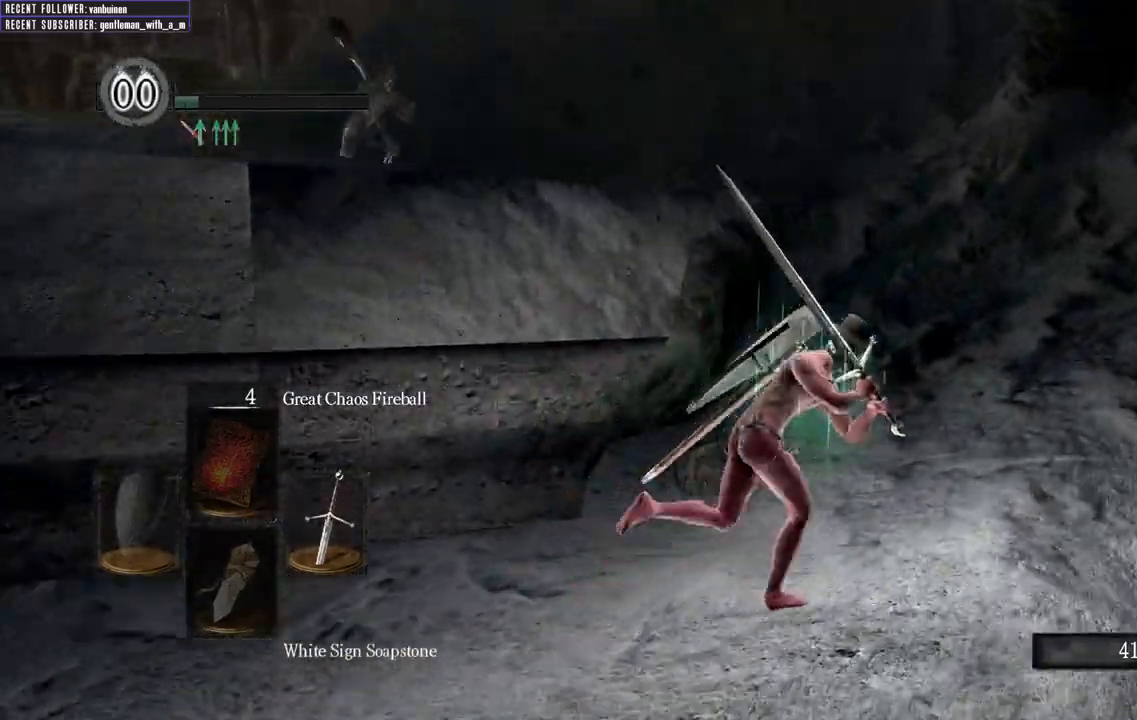
{"buttons": [], "left_stick": "down-right", "right_stick": "up-left", "events": [[67, "right_stick", "center"], [233, "left_stick", "right"], [400, "right_stick", "up-left"], [433, "B", "up"], [483, "left_stick", "down-right"]]}
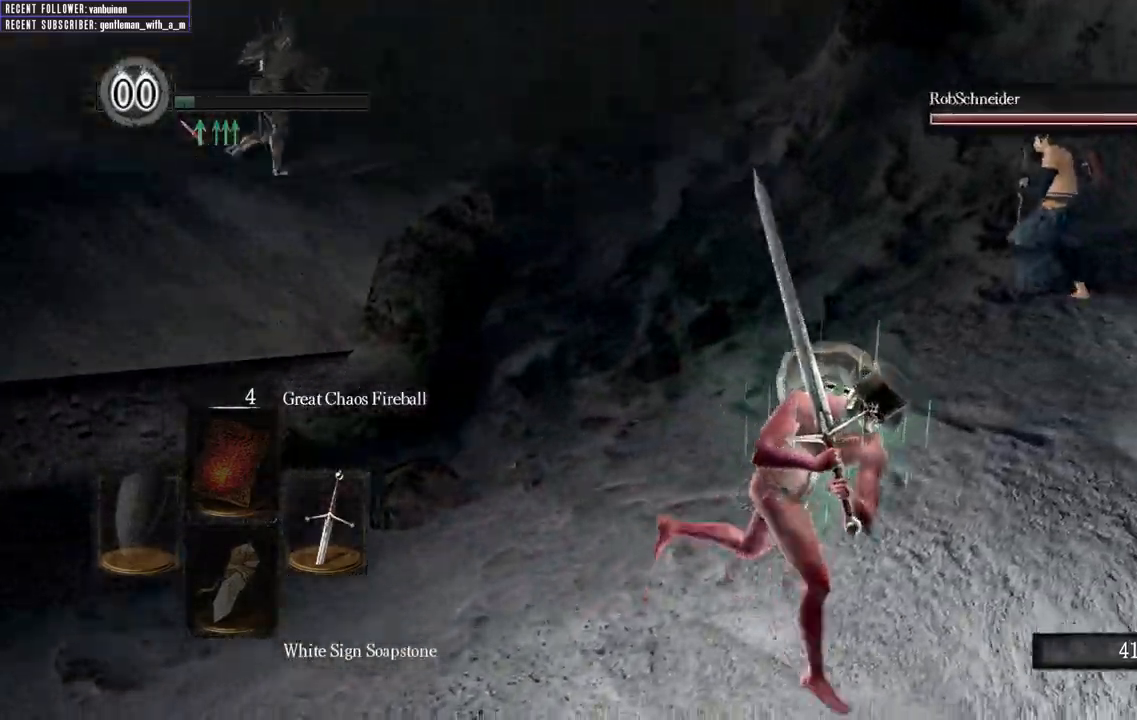
{"buttons": ["B"], "left_stick": "up-left", "right_stick": "center", "events": [[167, "right_stick", "center"], [300, "B", "down"], [317, "left_stick", "down-left"], [467, "left_stick", "up-left"]]}
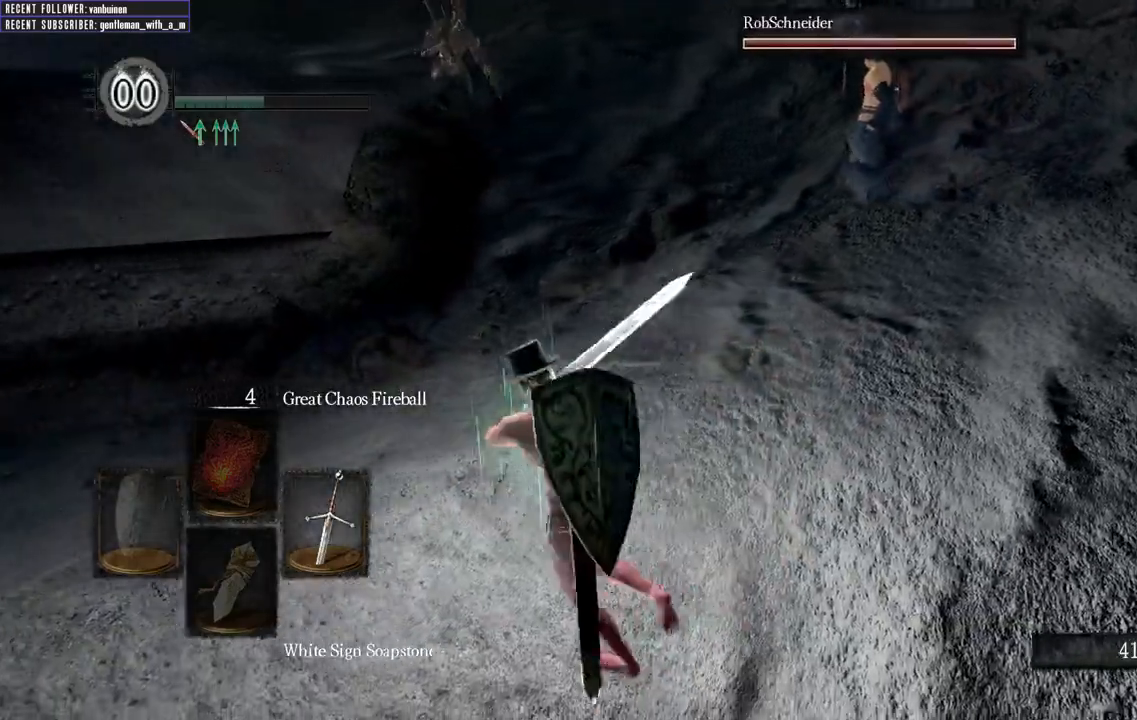
{"buttons": ["B"], "left_stick": "up-left", "right_stick": "center", "events": []}
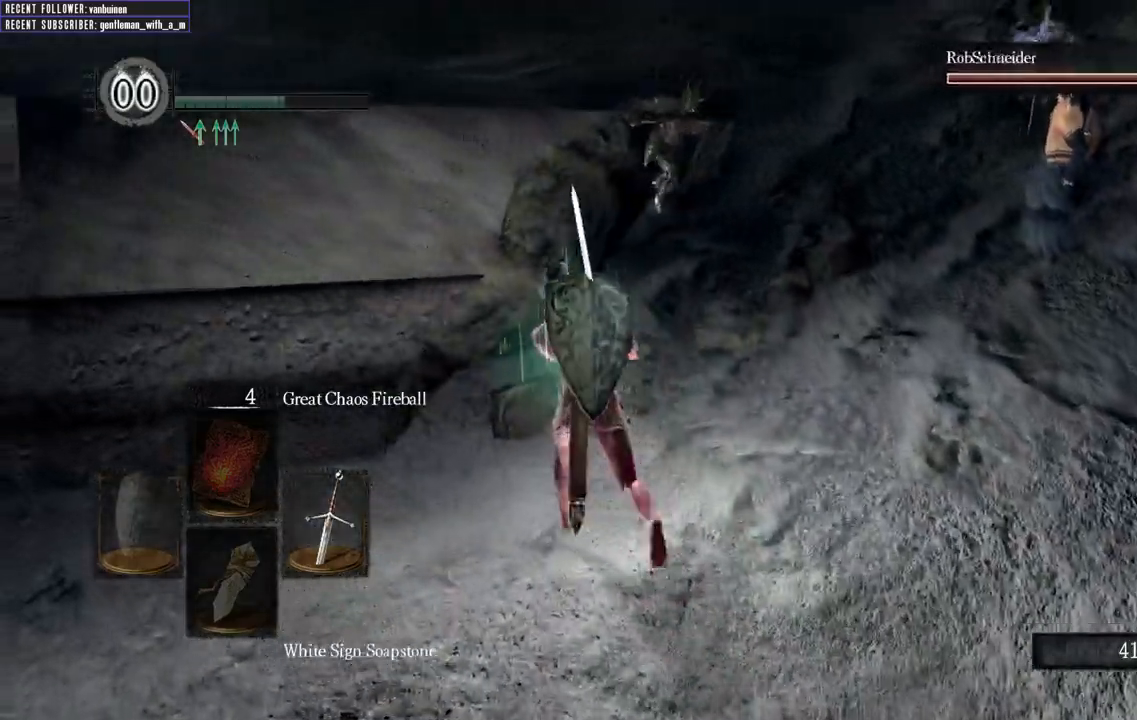
{"buttons": ["B"], "left_stick": "up", "right_stick": "center"}
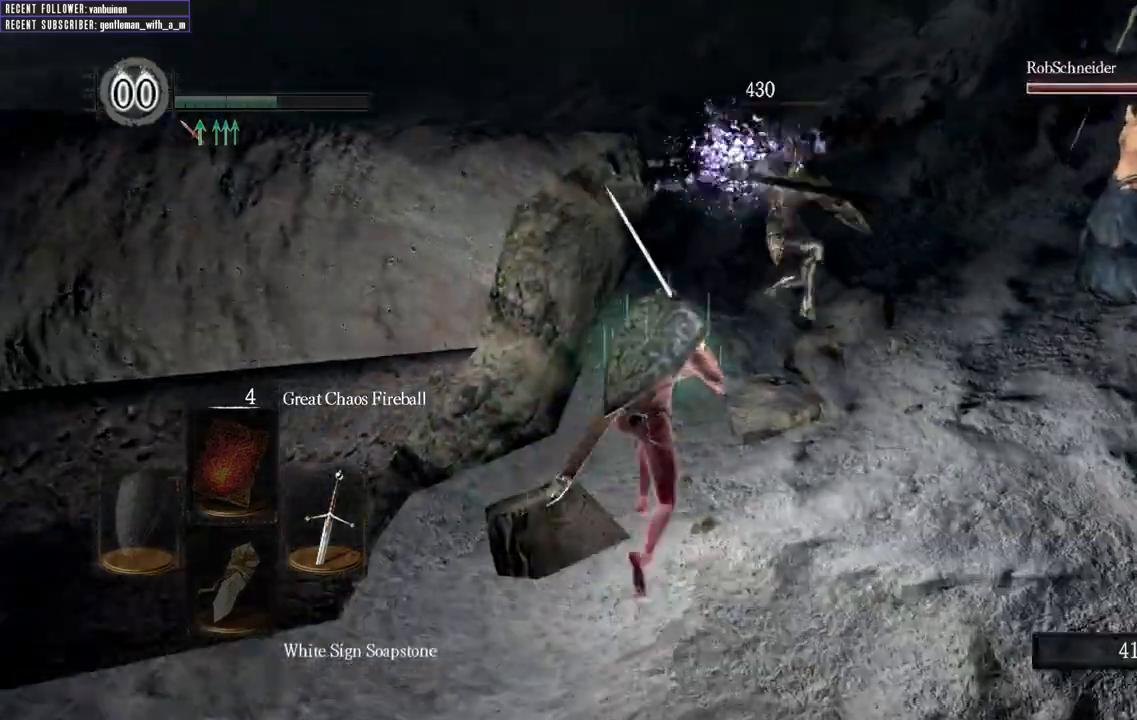
{"buttons": ["B"], "left_stick": "up", "right_stick": "right", "events": [[200, "right_stick", "right"]]}
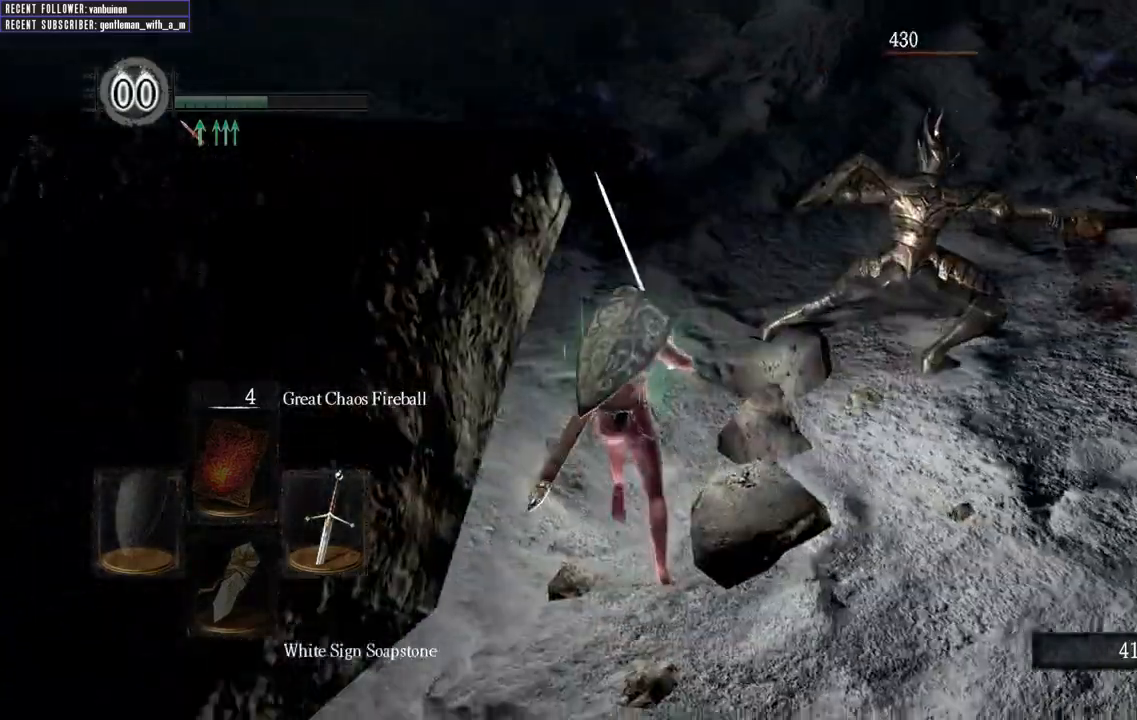
{"buttons": [], "left_stick": "up-right", "right_stick": "right"}
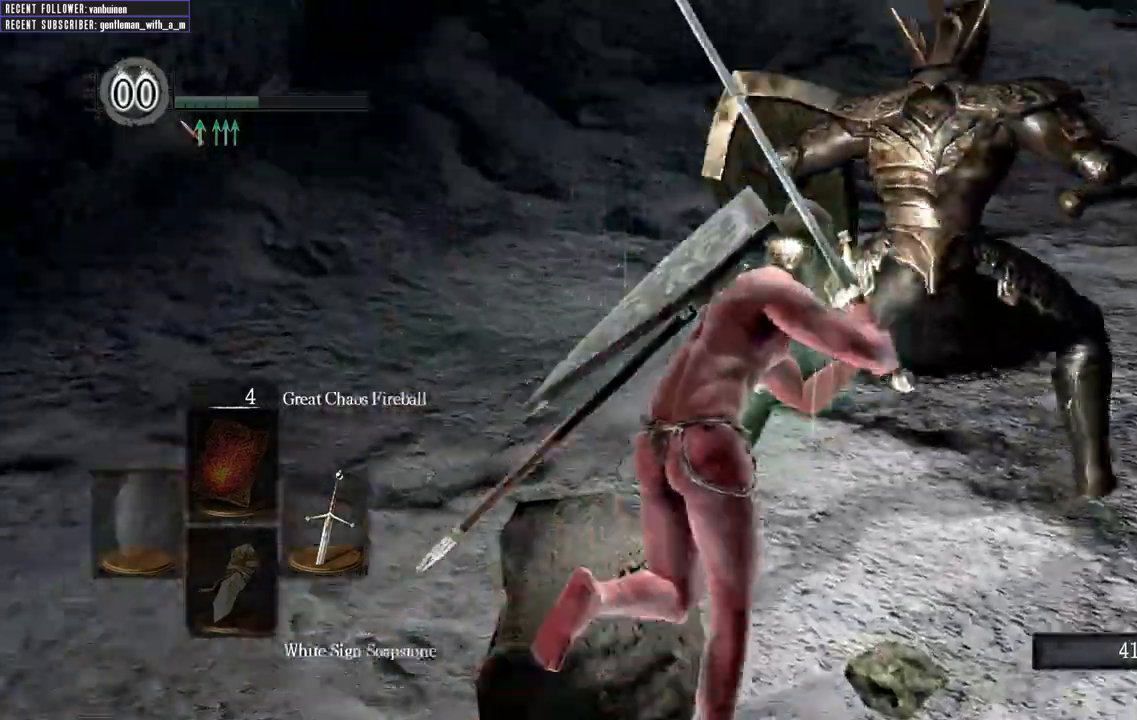
{"buttons": [], "left_stick": "up", "right_stick": "center"}